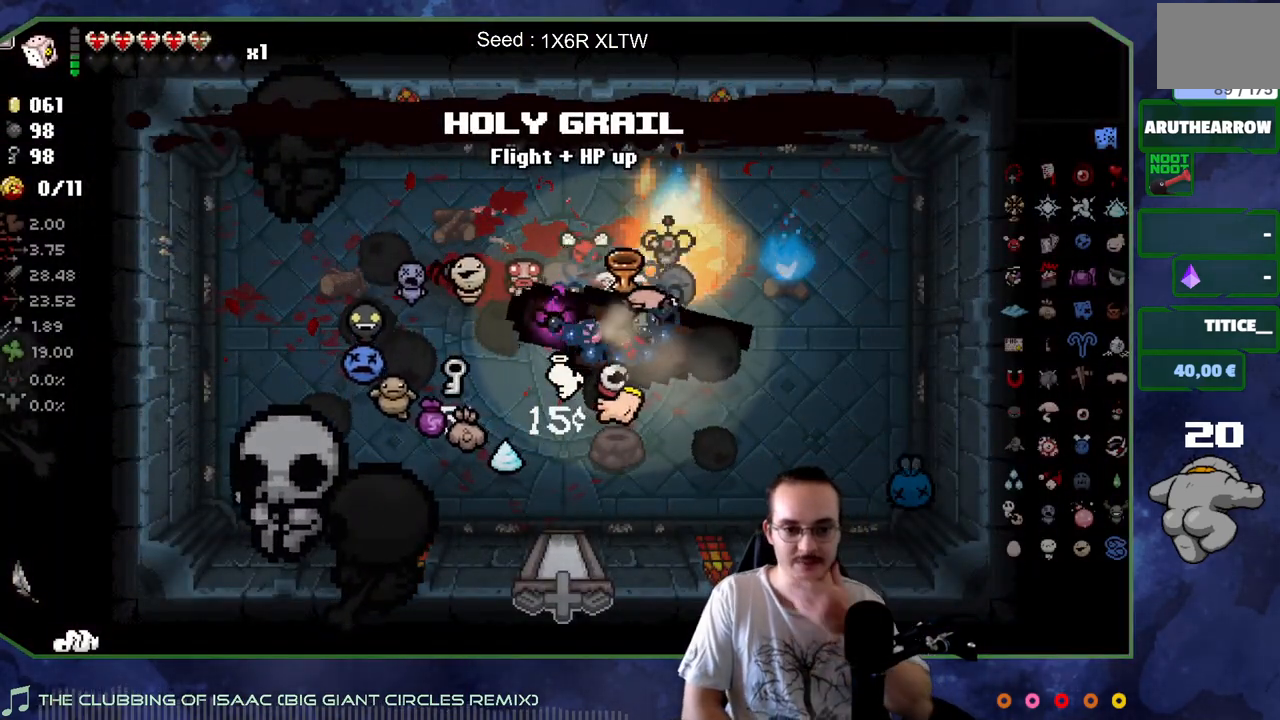
Gameplay with a controller (Xbox layout); each line is a JSON object with the inputs held at the frame after it. "events" lists button and stick changes between this image and that frame as [ms after this image, input, new state], when the widget could be followed in between. Not read: L3 R3.
{"buttons": [], "left_stick": "center", "right_stick": "center", "events": [[117, "left_stick", "center"], [183, "left_stick", "down-left"], [333, "left_stick", "center"]]}
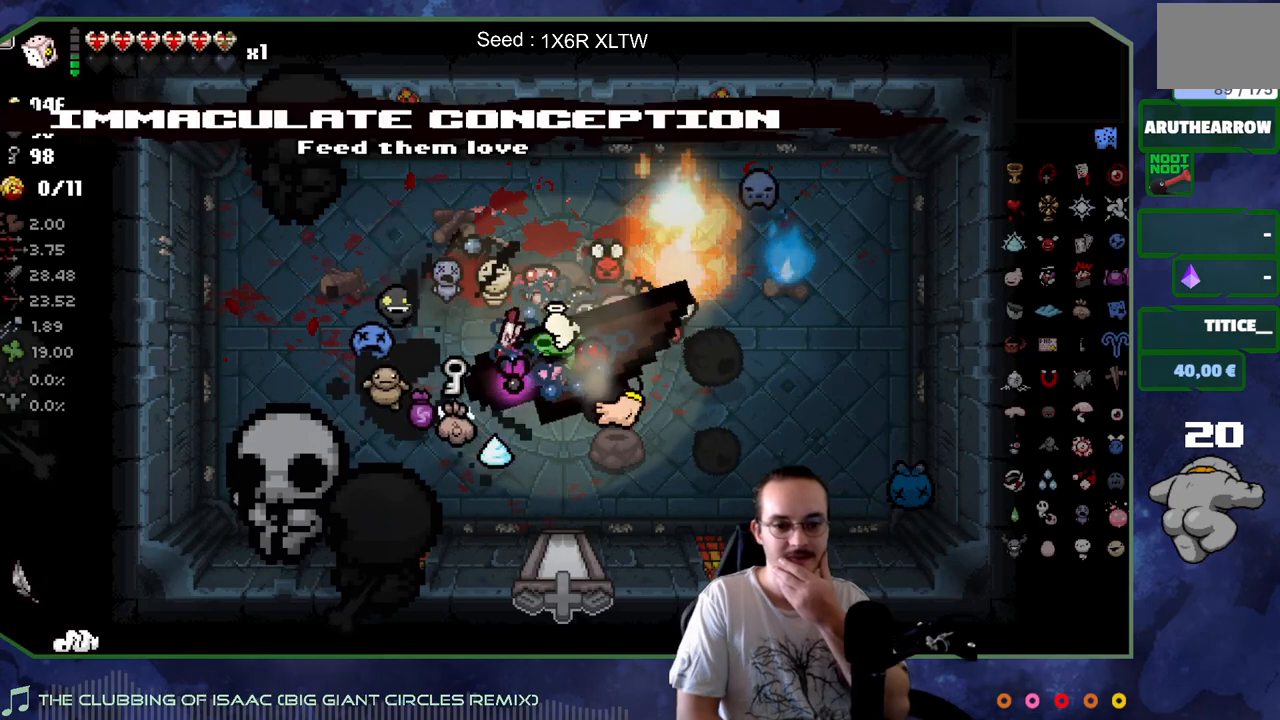
{"buttons": [], "left_stick": "center", "right_stick": "center", "events": []}
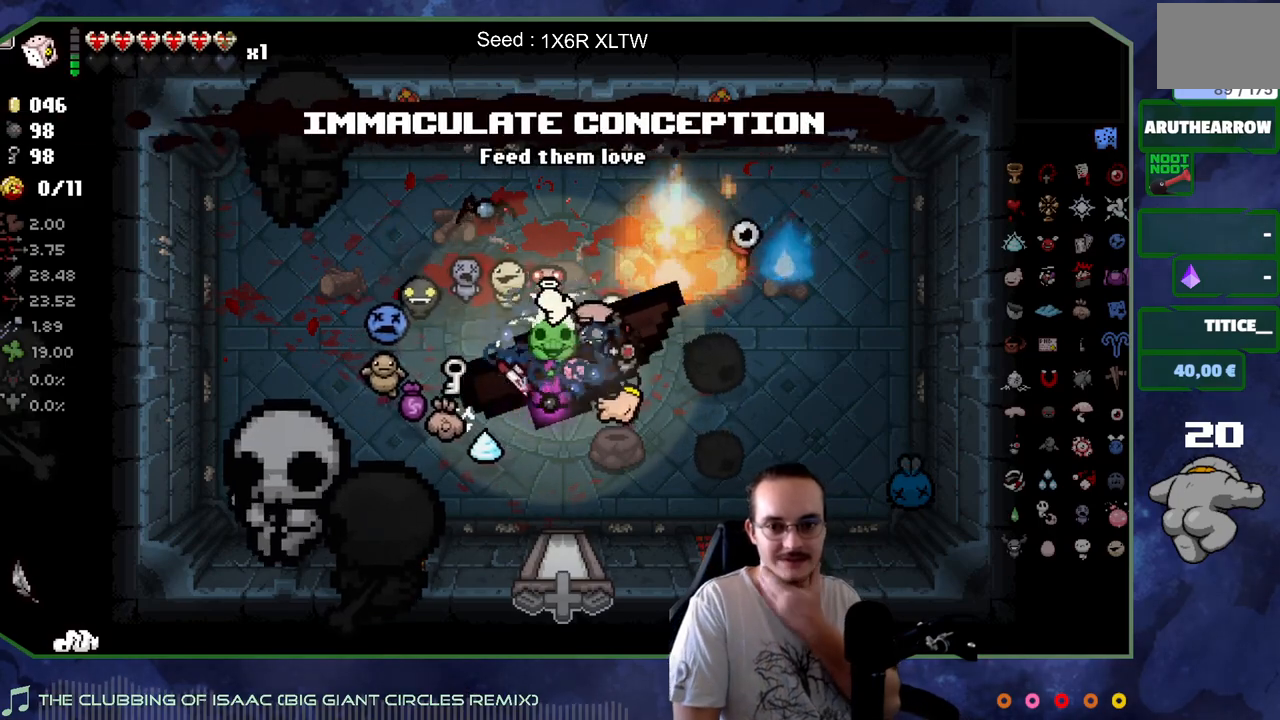
{"buttons": [], "left_stick": "center", "right_stick": "center", "events": []}
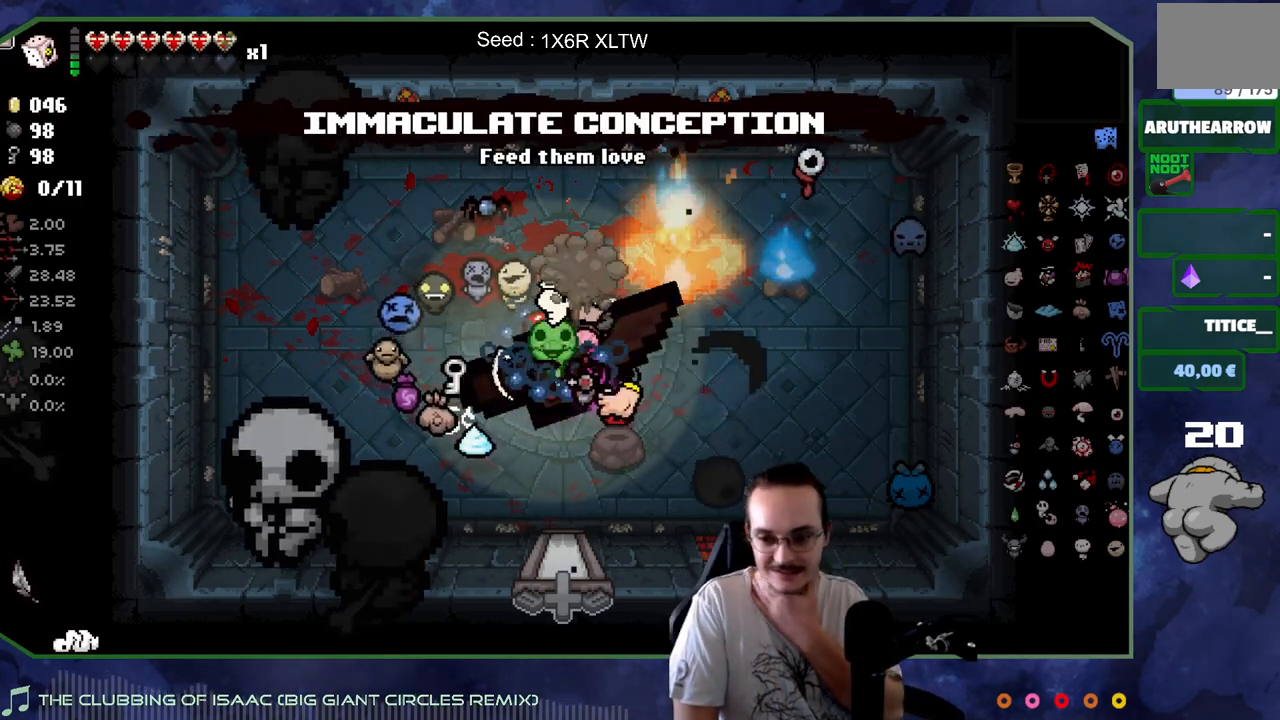
{"buttons": [], "left_stick": "up-left", "right_stick": "center", "events": [[50, "left_stick", "down-right"], [333, "left_stick", "up-right"], [400, "left_stick", "up-left"]]}
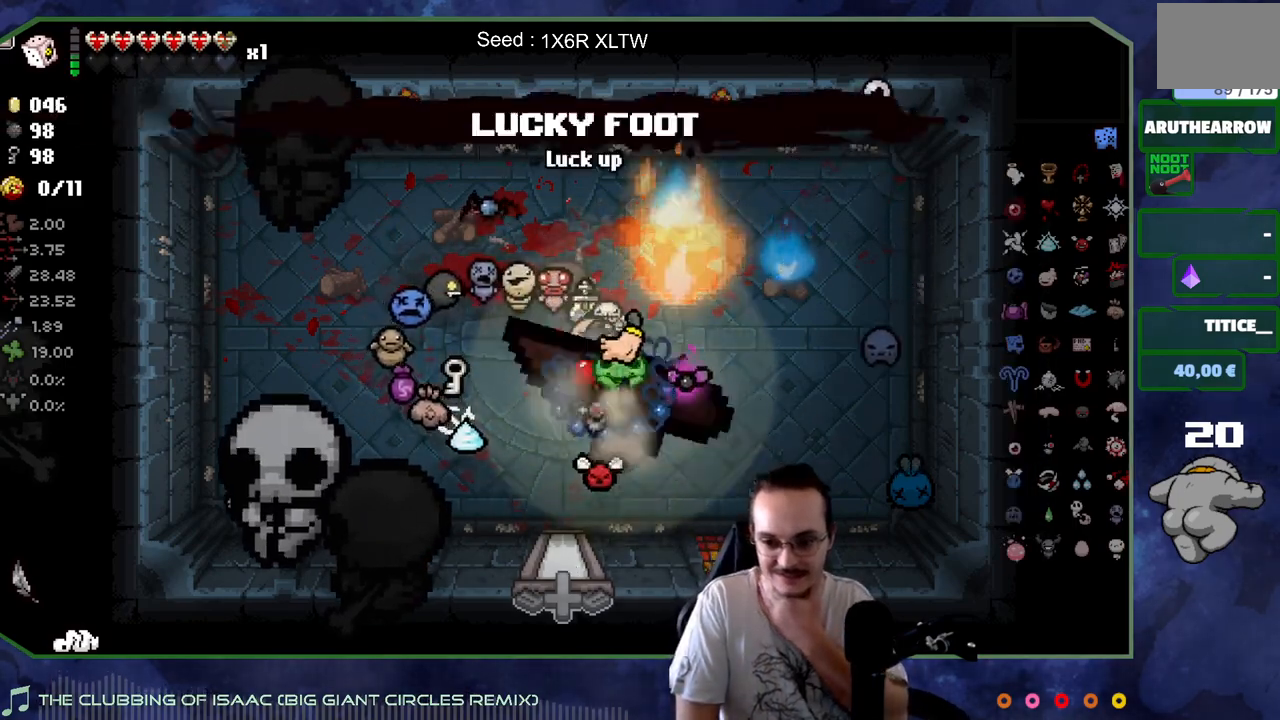
{"buttons": [], "left_stick": "down", "right_stick": "center", "events": [[150, "left_stick", "center"], [350, "left_stick", "down"]]}
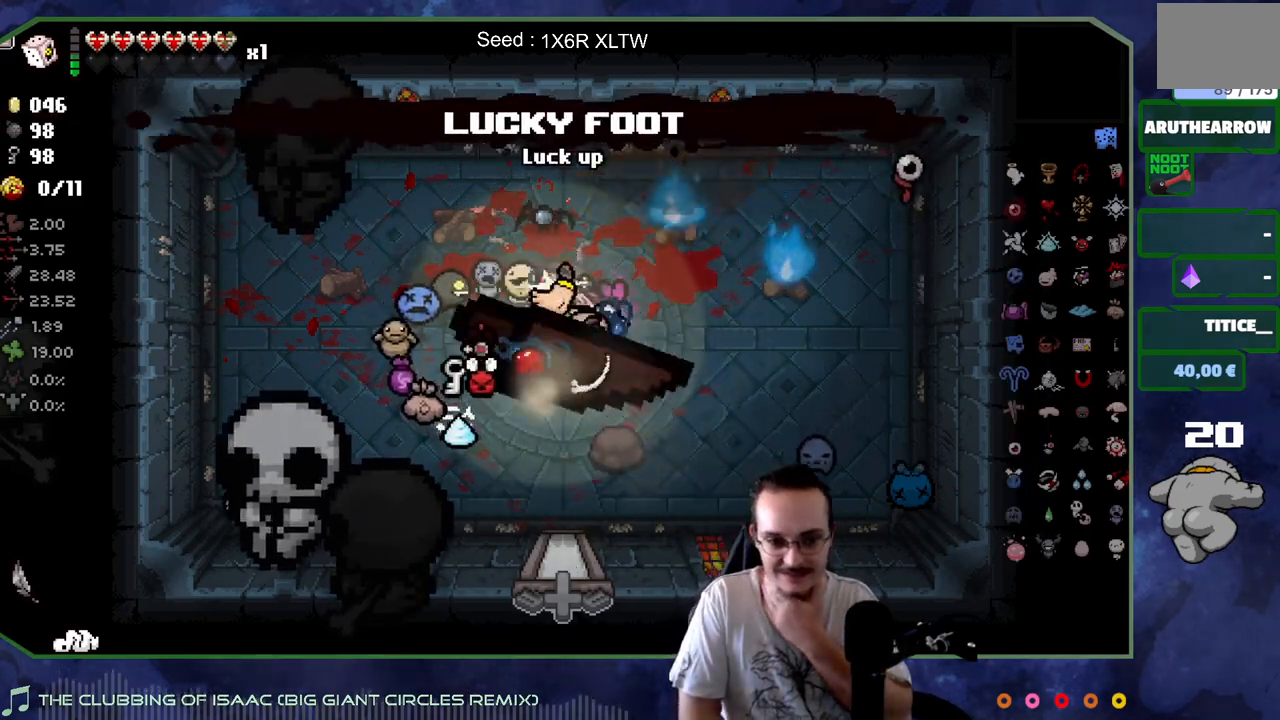
{"buttons": [], "left_stick": "down", "right_stick": "center", "events": []}
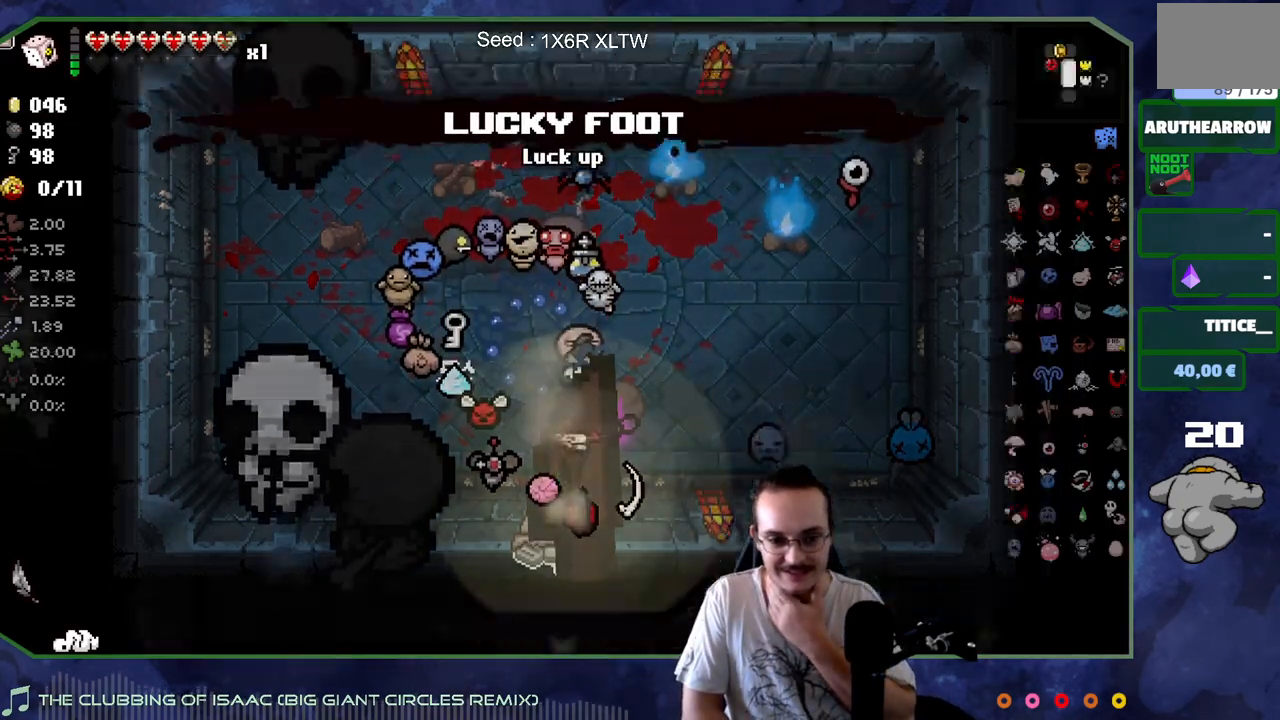
{"buttons": [], "left_stick": "right", "right_stick": "center", "events": [[17, "left_stick", "center"], [100, "left_stick", "right"]]}
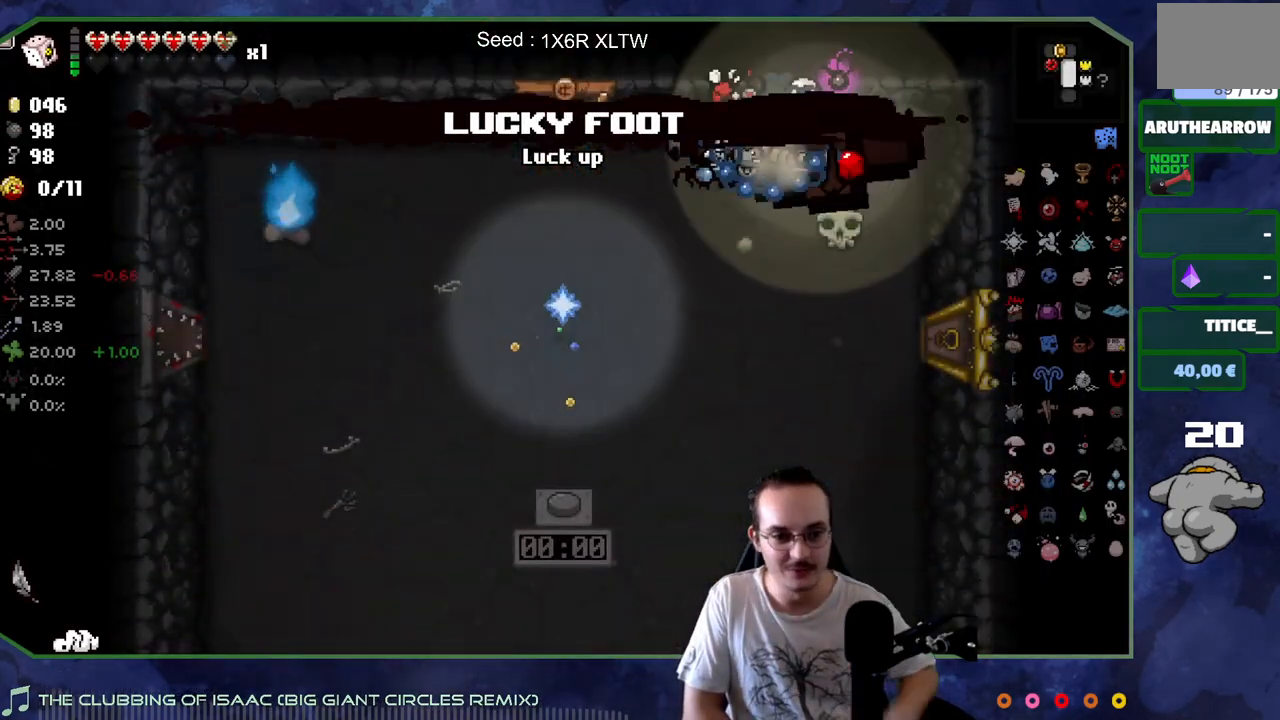
{"buttons": [], "left_stick": "right", "right_stick": "center", "events": [[33, "left_stick", "down"], [483, "left_stick", "right"]]}
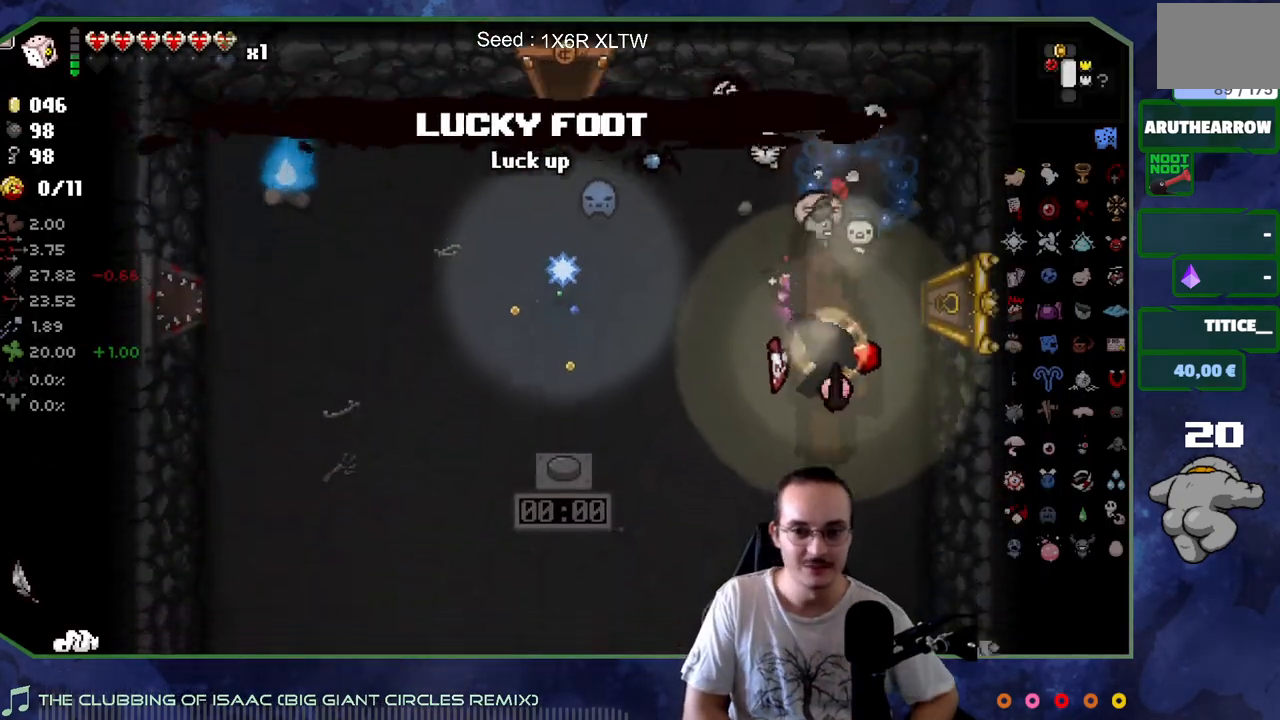
{"buttons": [], "left_stick": "right", "right_stick": "center", "events": [[33, "left_stick", "up-right"], [333, "left_stick", "right"]]}
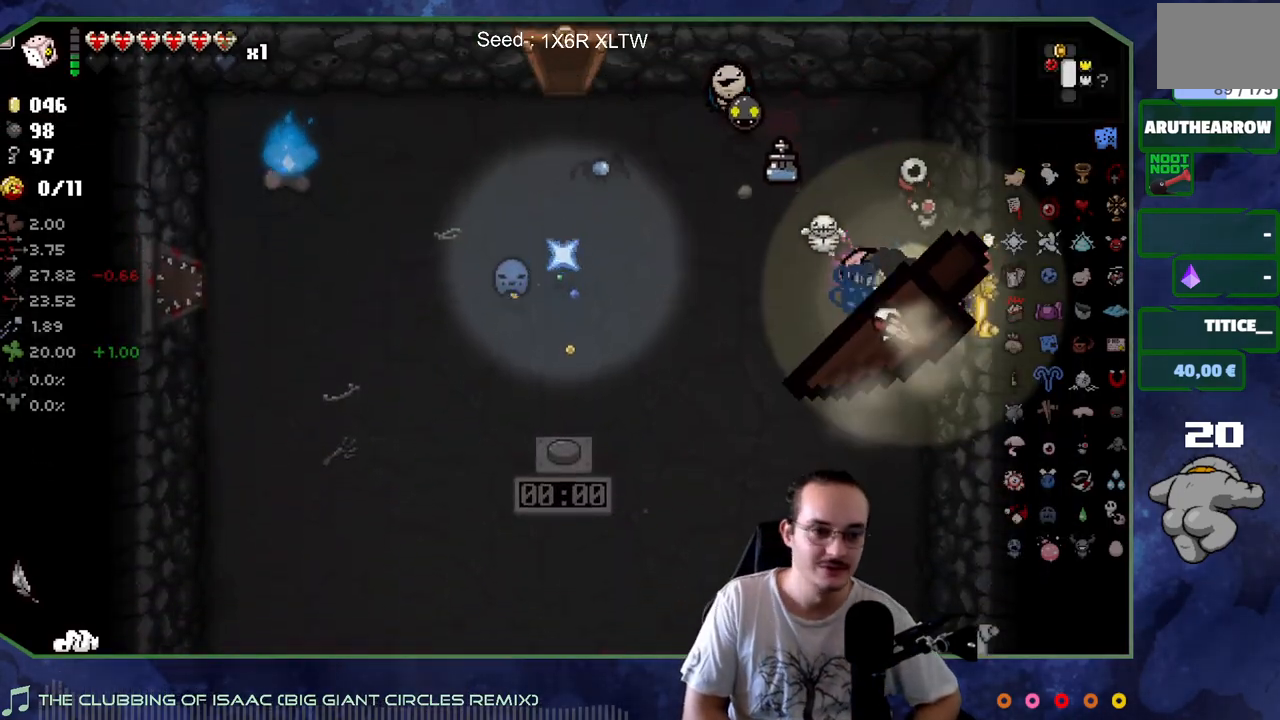
{"buttons": [], "left_stick": "right", "right_stick": "center", "events": [[83, "left_stick", "up-right"], [317, "left_stick", "right"]]}
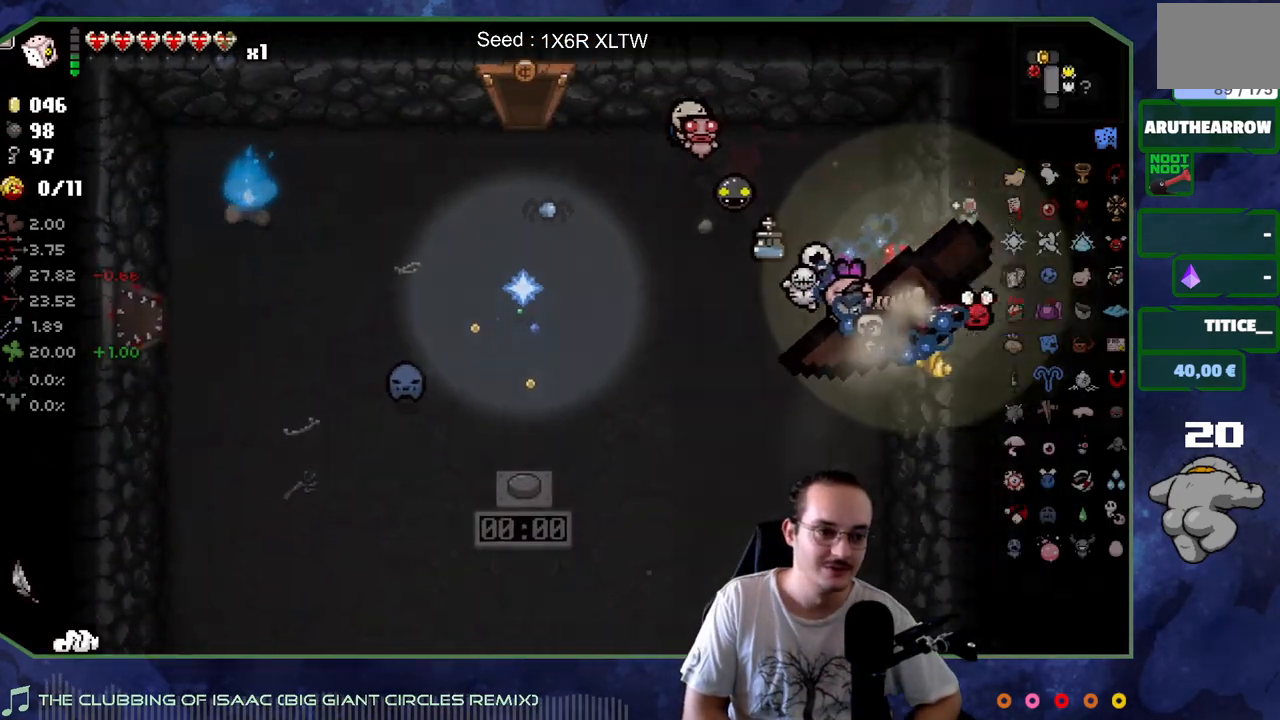
{"buttons": [], "left_stick": "right", "right_stick": "center", "events": [[183, "left_stick", "center"], [350, "left_stick", "right"]]}
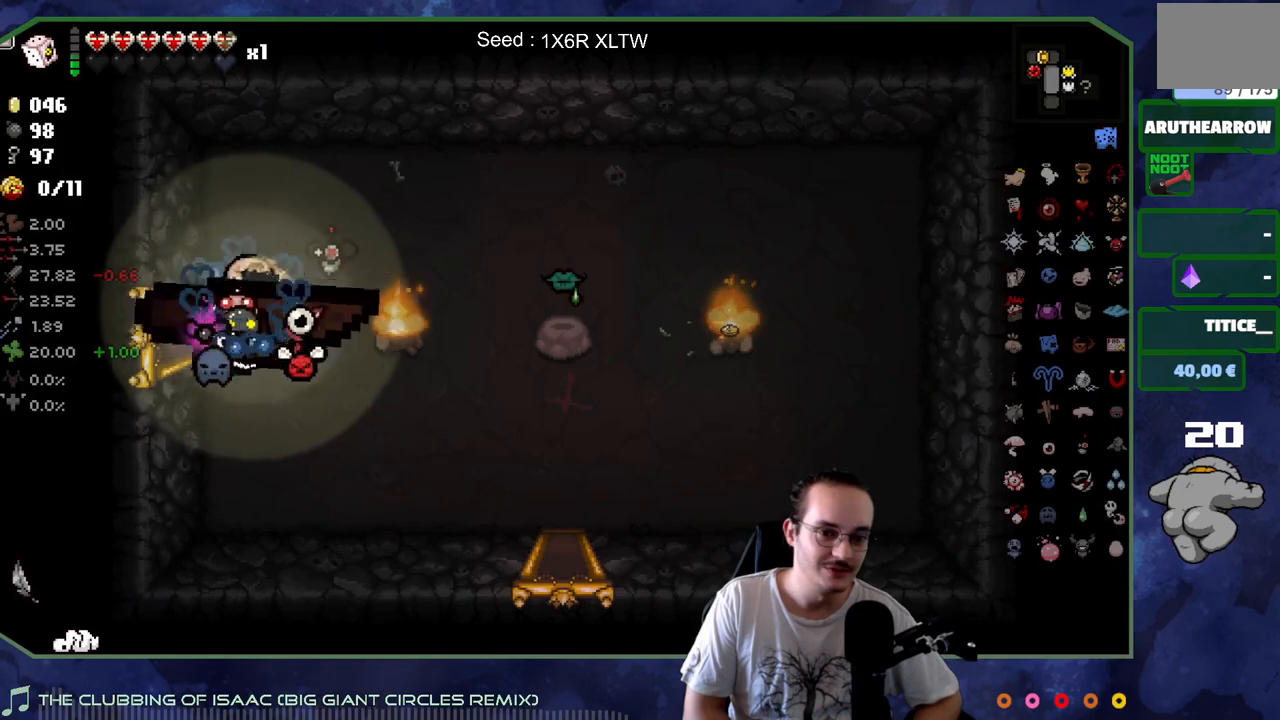
{"buttons": [], "left_stick": "right", "right_stick": "center", "events": [[100, "left_stick", "left"], [300, "left_stick", "down-right"], [483, "left_stick", "right"]]}
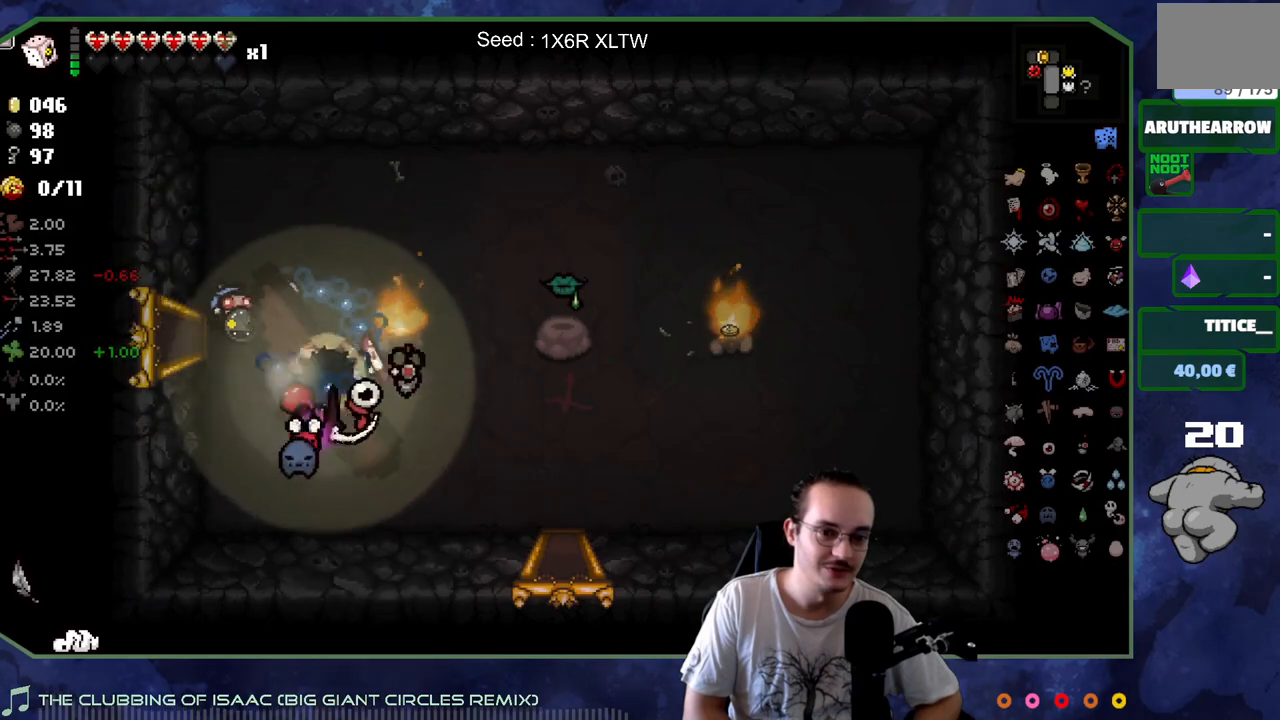
{"buttons": [], "left_stick": "down", "right_stick": "center", "events": [[83, "left_stick", "up-right"], [383, "left_stick", "down-right"], [433, "left_stick", "down"]]}
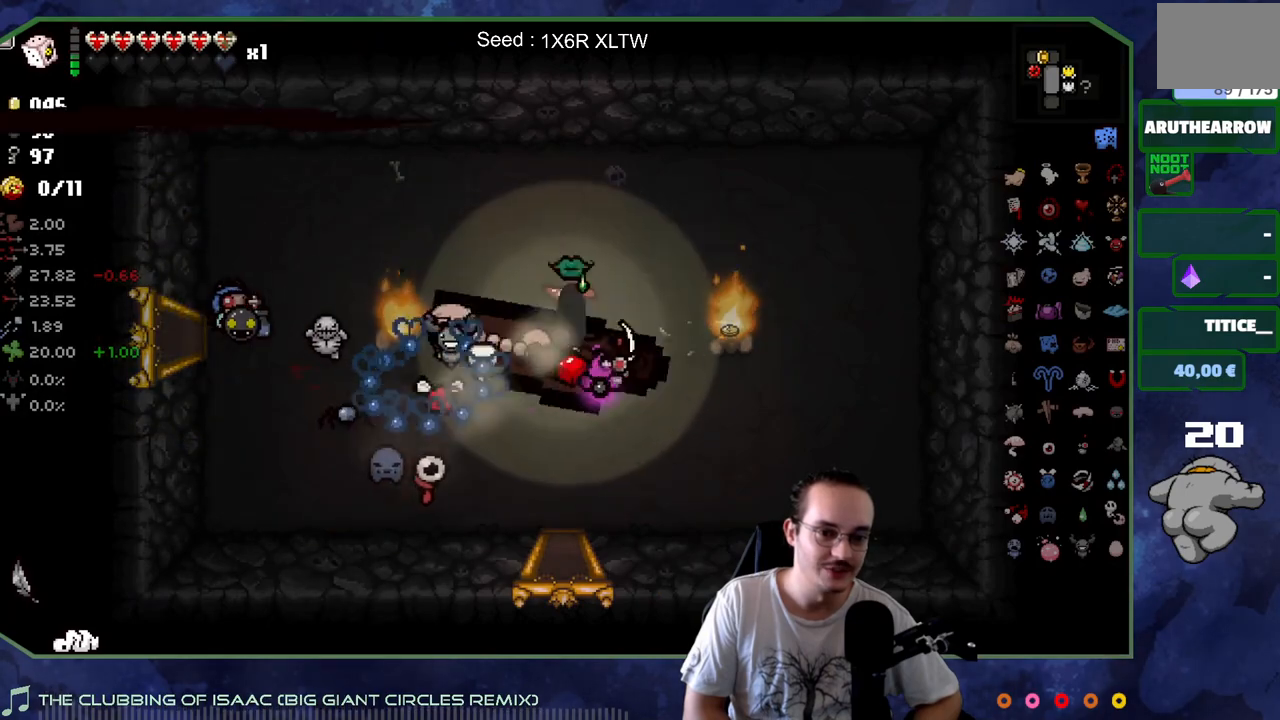
{"buttons": [], "left_stick": "down-right", "right_stick": "center", "events": [[83, "left_stick", "down-left"], [267, "left_stick", "down"], [417, "left_stick", "down-right"]]}
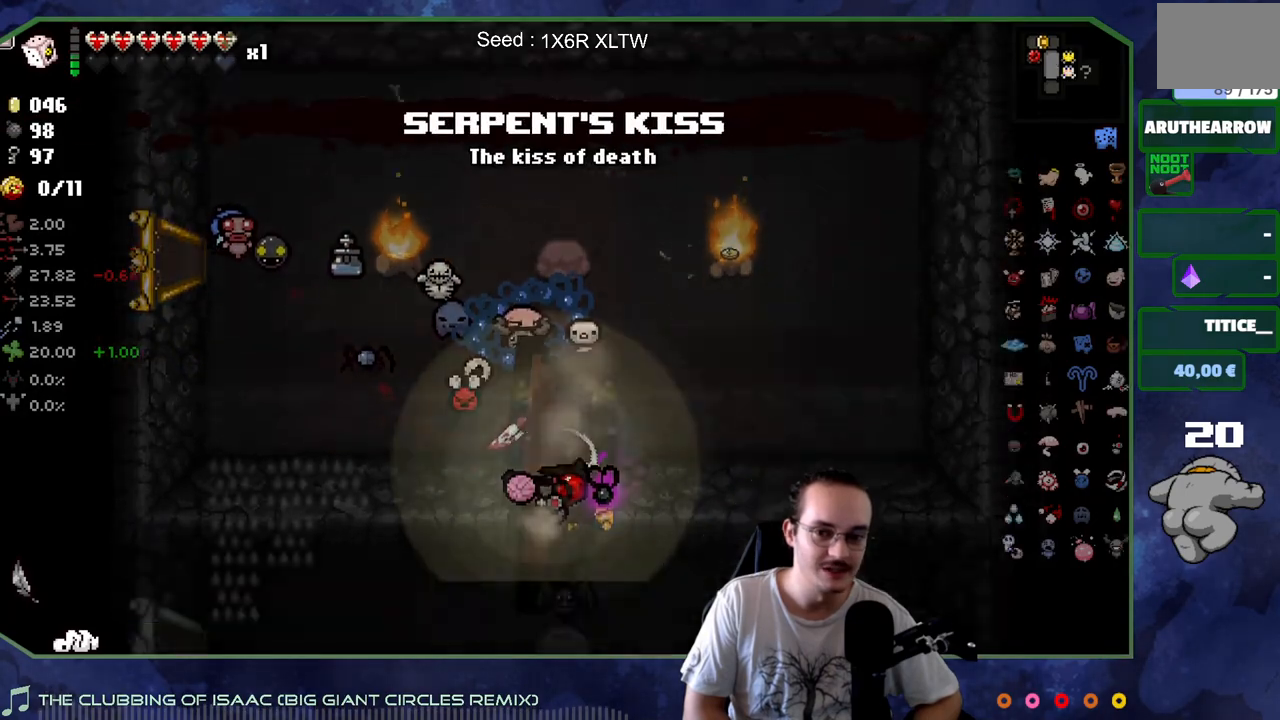
{"buttons": [], "left_stick": "down", "right_stick": "center", "events": [[167, "left_stick", "center"], [400, "left_stick", "down"]]}
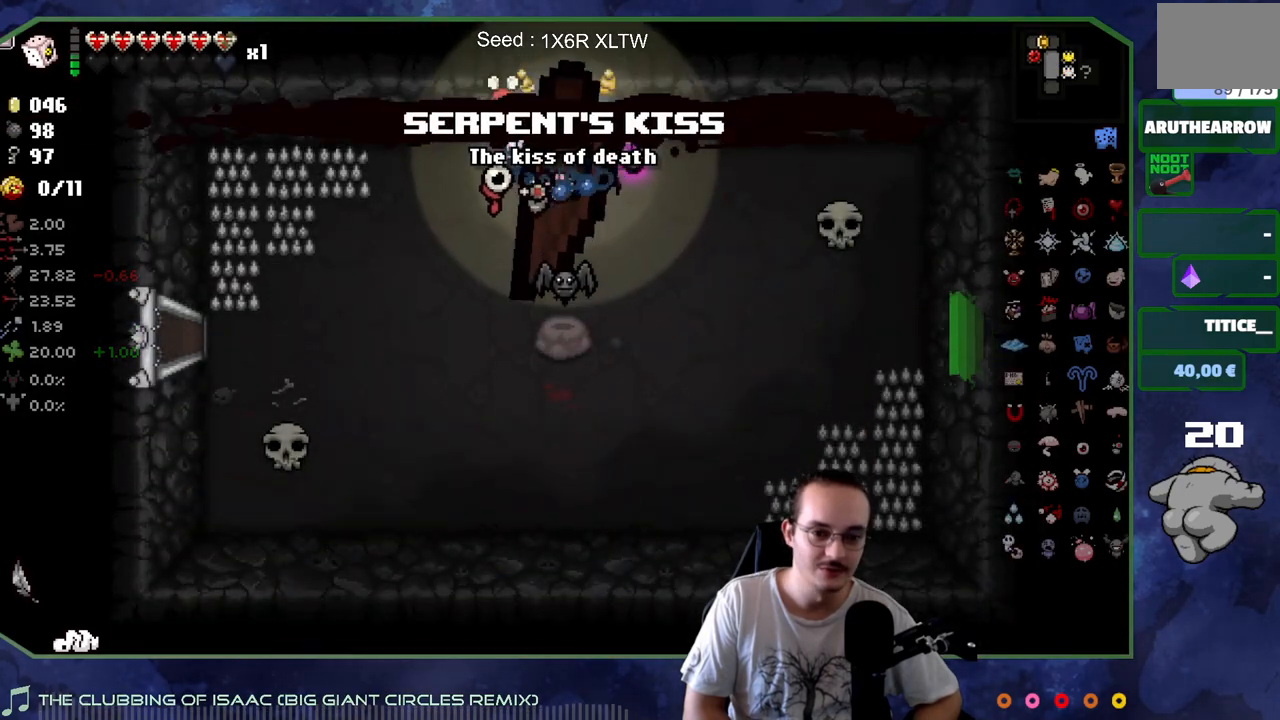
{"buttons": [], "left_stick": "right", "right_stick": "center", "events": [[317, "left_stick", "down-right"], [433, "left_stick", "right"]]}
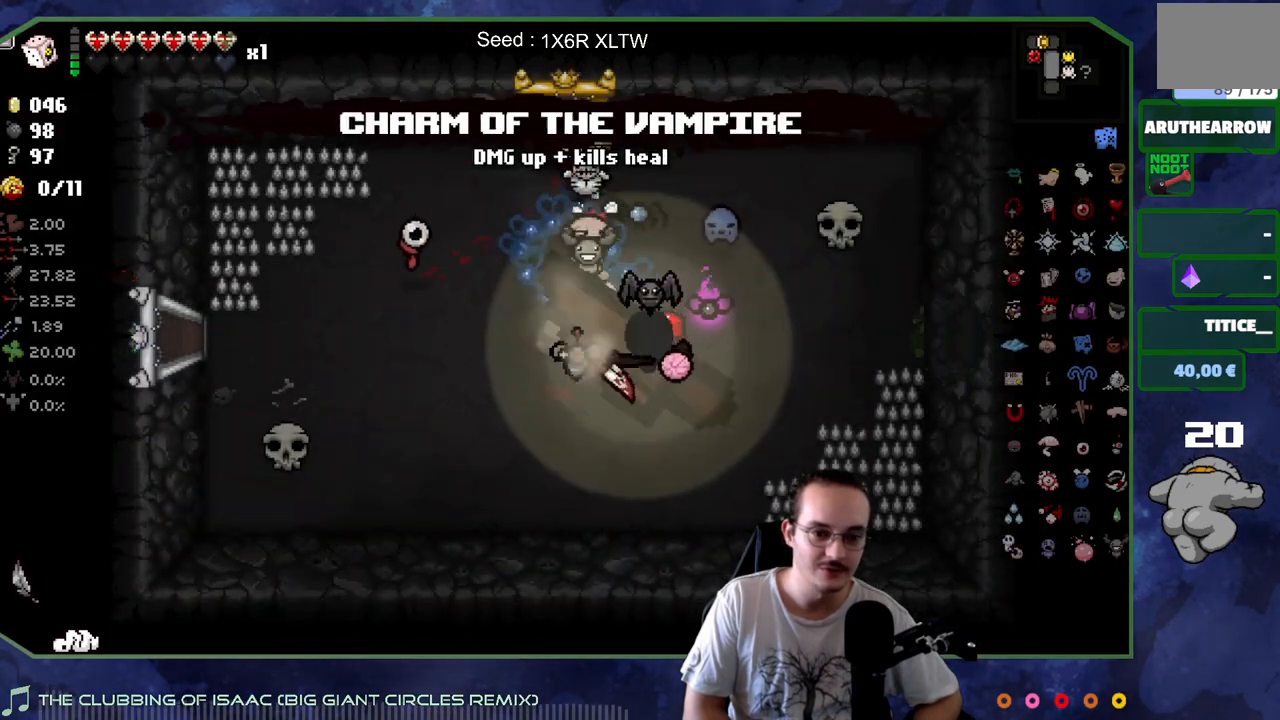
{"buttons": [], "left_stick": "right", "right_stick": "center", "events": []}
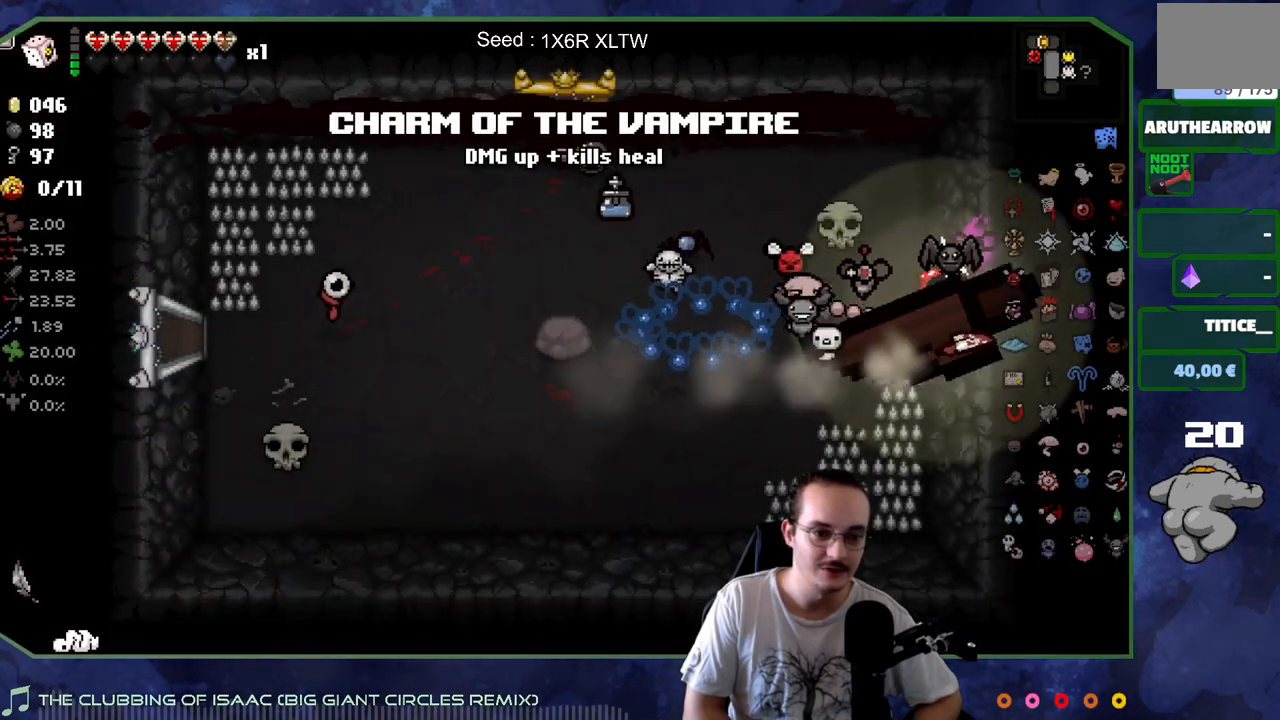
{"buttons": [], "left_stick": "center", "right_stick": "center", "events": [[333, "left_stick", "center"]]}
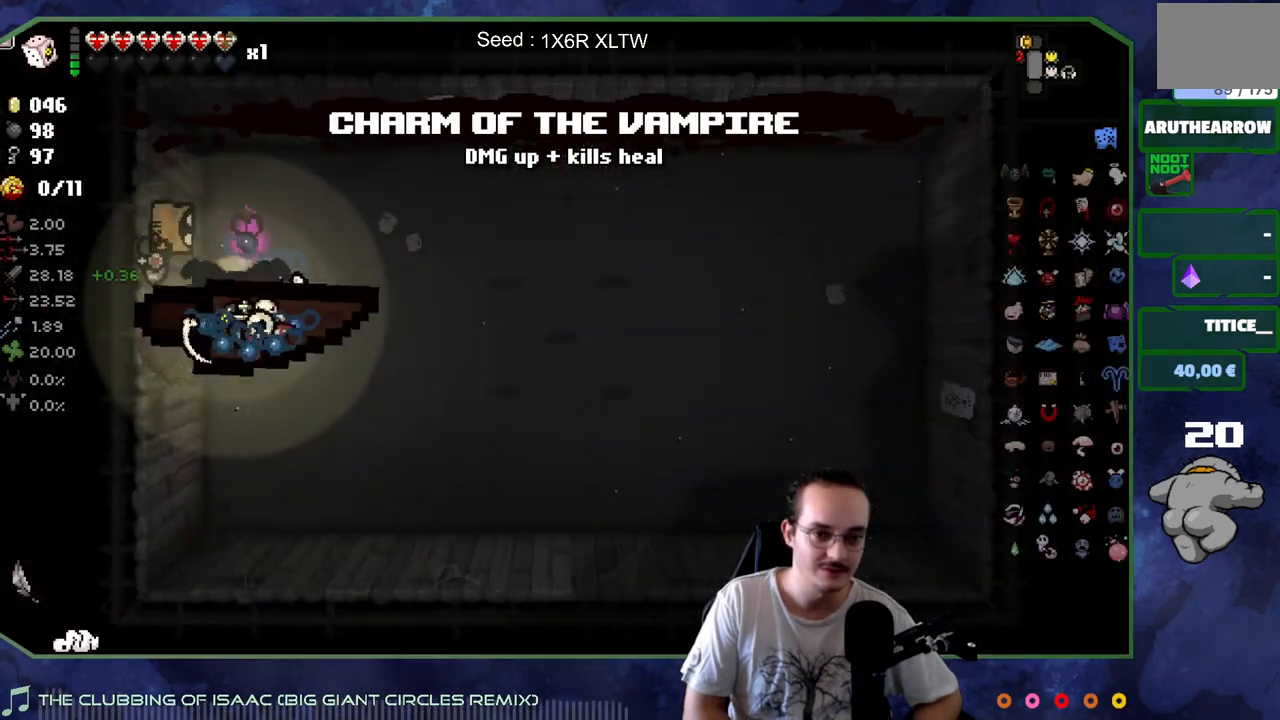
{"buttons": [], "left_stick": "center", "right_stick": "center", "events": [[17, "left_stick", "right"], [350, "left_stick", "center"]]}
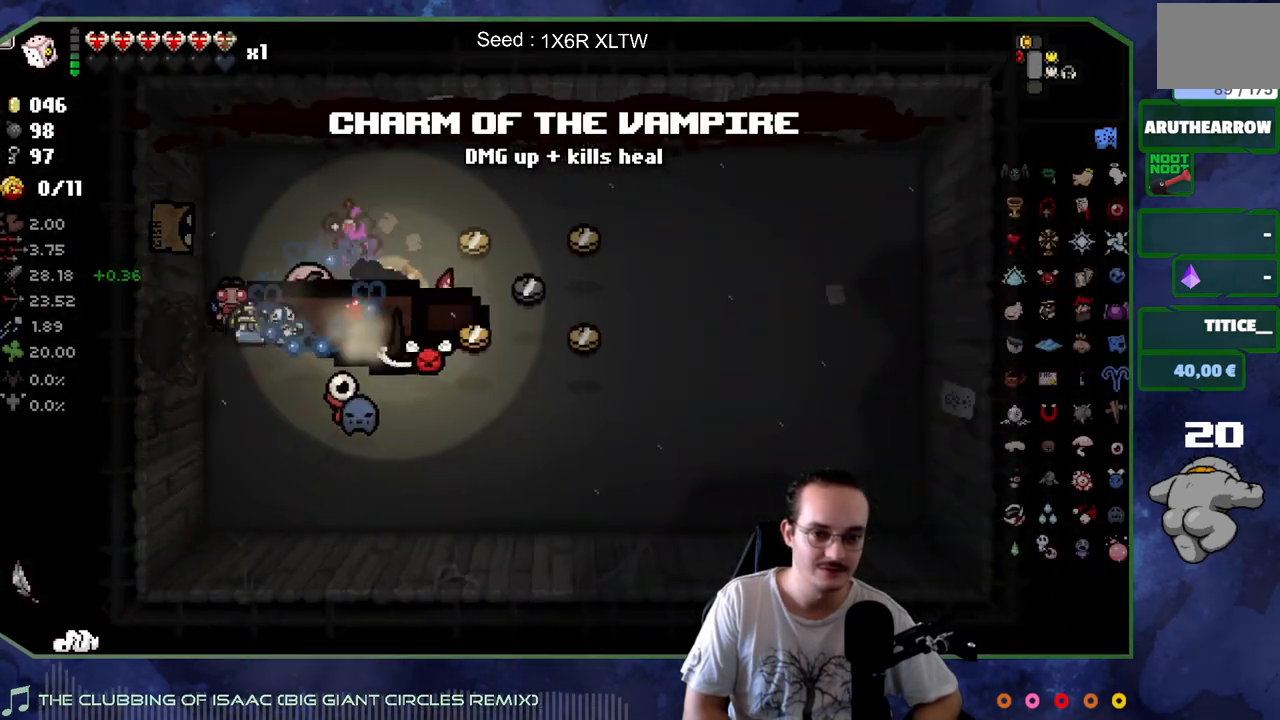
{"buttons": [], "left_stick": "up", "right_stick": "center", "events": [[83, "left_stick", "down-right"], [217, "left_stick", "right"], [367, "left_stick", "up-right"], [467, "left_stick", "up"]]}
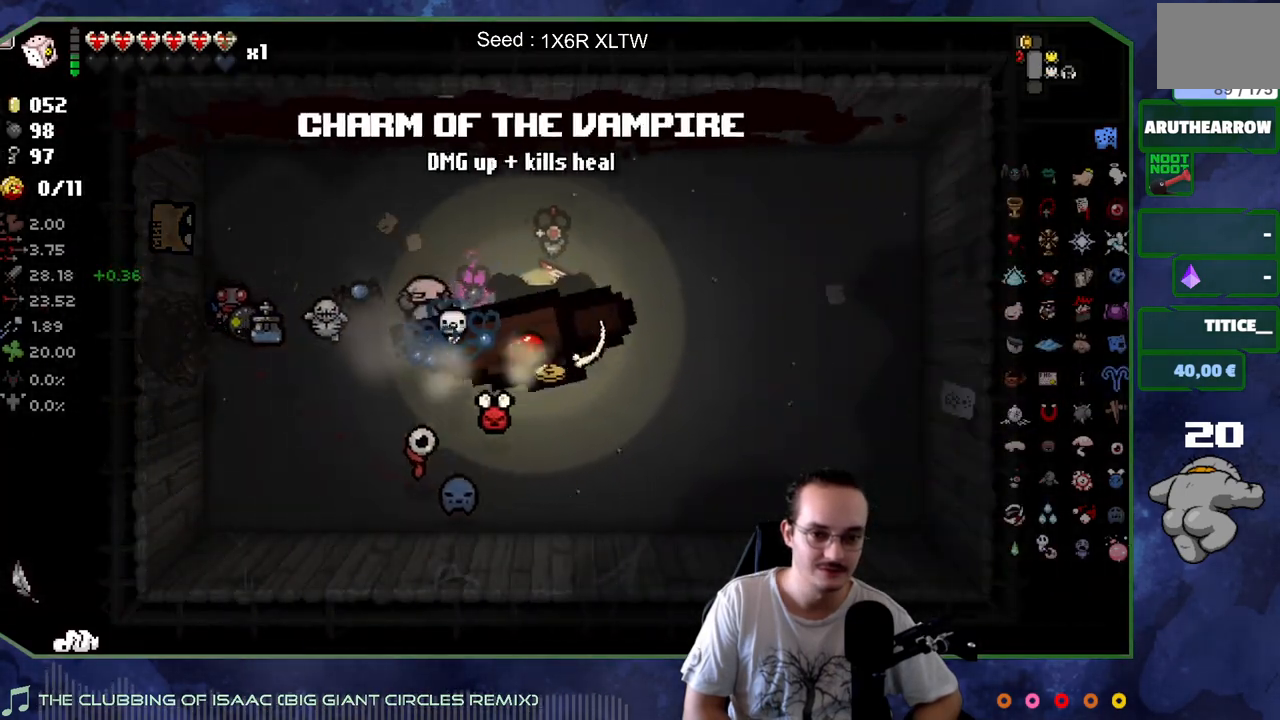
{"buttons": [], "left_stick": "right", "right_stick": "center", "events": [[17, "left_stick", "up-left"], [150, "left_stick", "down-left"], [333, "left_stick", "down-right"], [383, "left_stick", "right"]]}
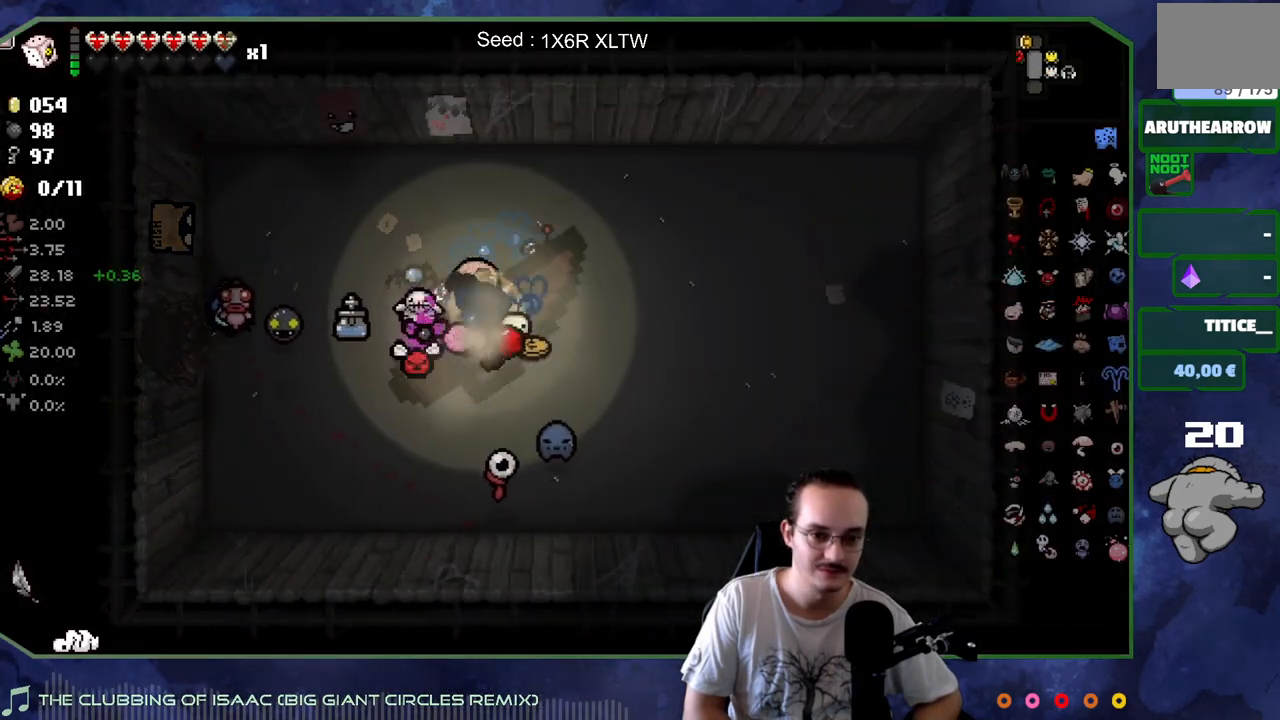
{"buttons": [], "left_stick": "down-left", "right_stick": "center", "events": [[117, "left_stick", "up-left"], [250, "left_stick", "left"], [417, "left_stick", "down-left"]]}
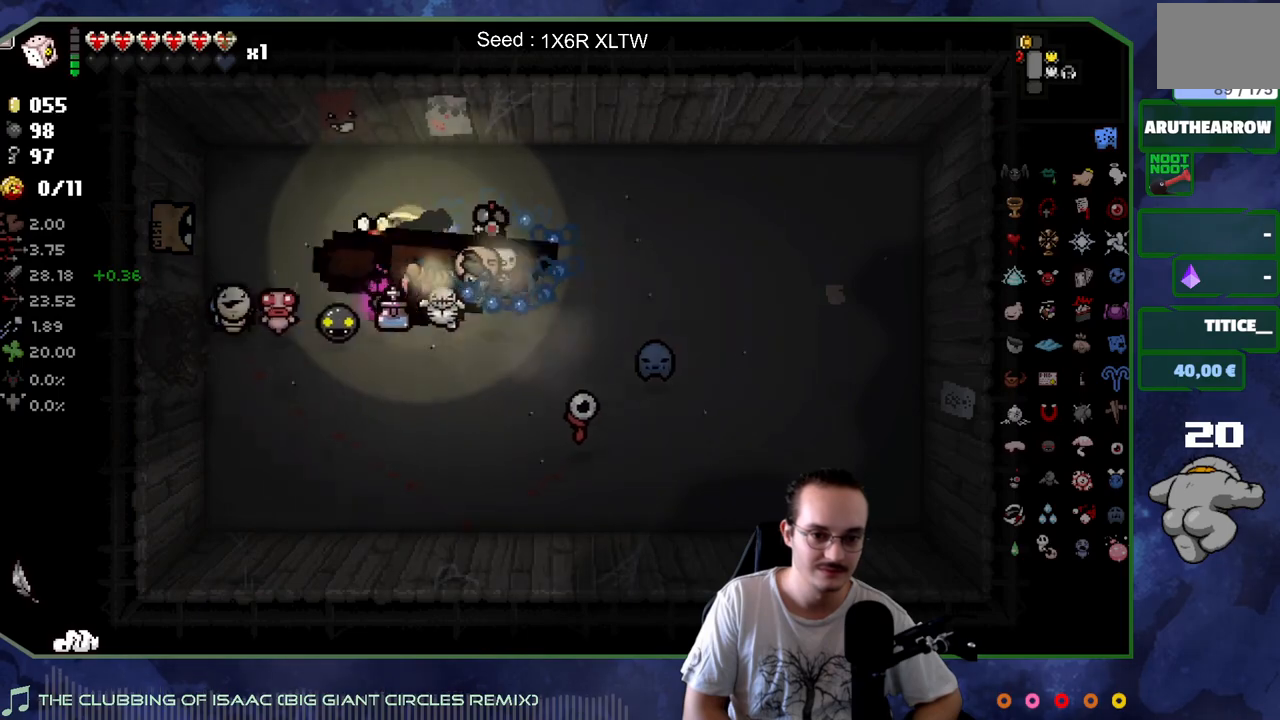
{"buttons": [], "left_stick": "left", "right_stick": "center", "events": [[67, "left_stick", "left"]]}
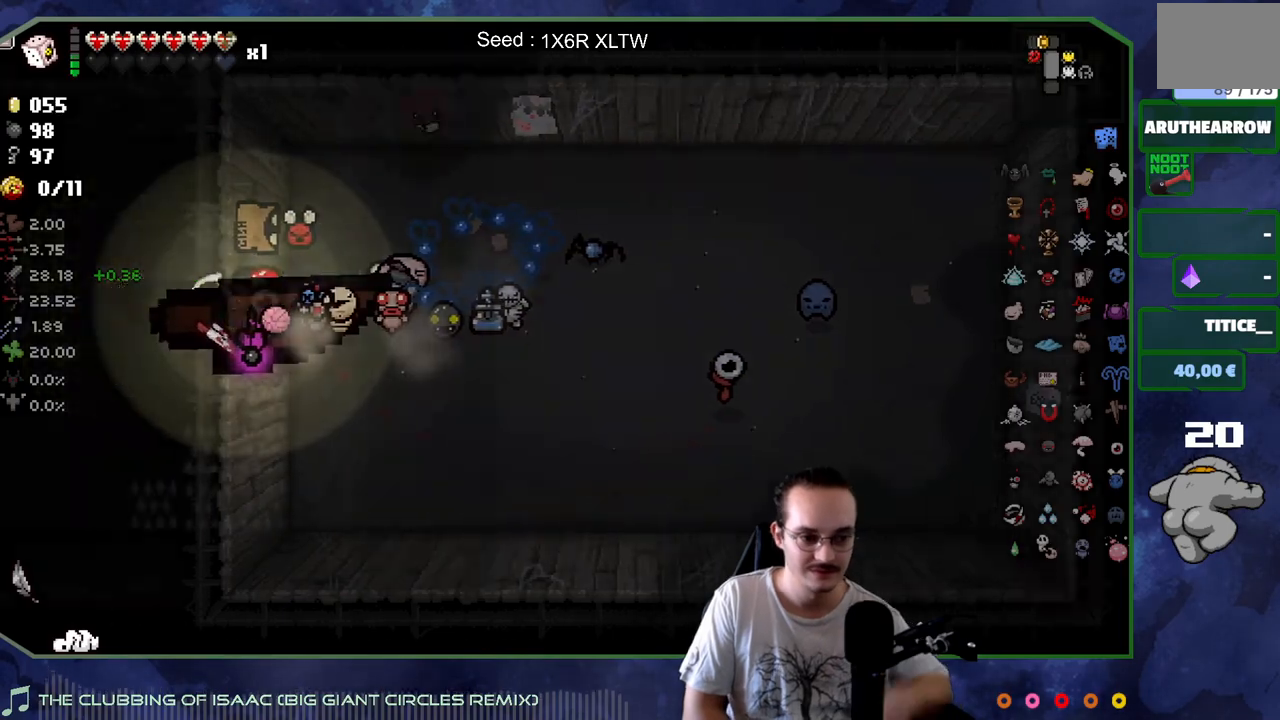
{"buttons": [], "left_stick": "down-left", "right_stick": "center", "events": [[217, "left_stick", "down-left"]]}
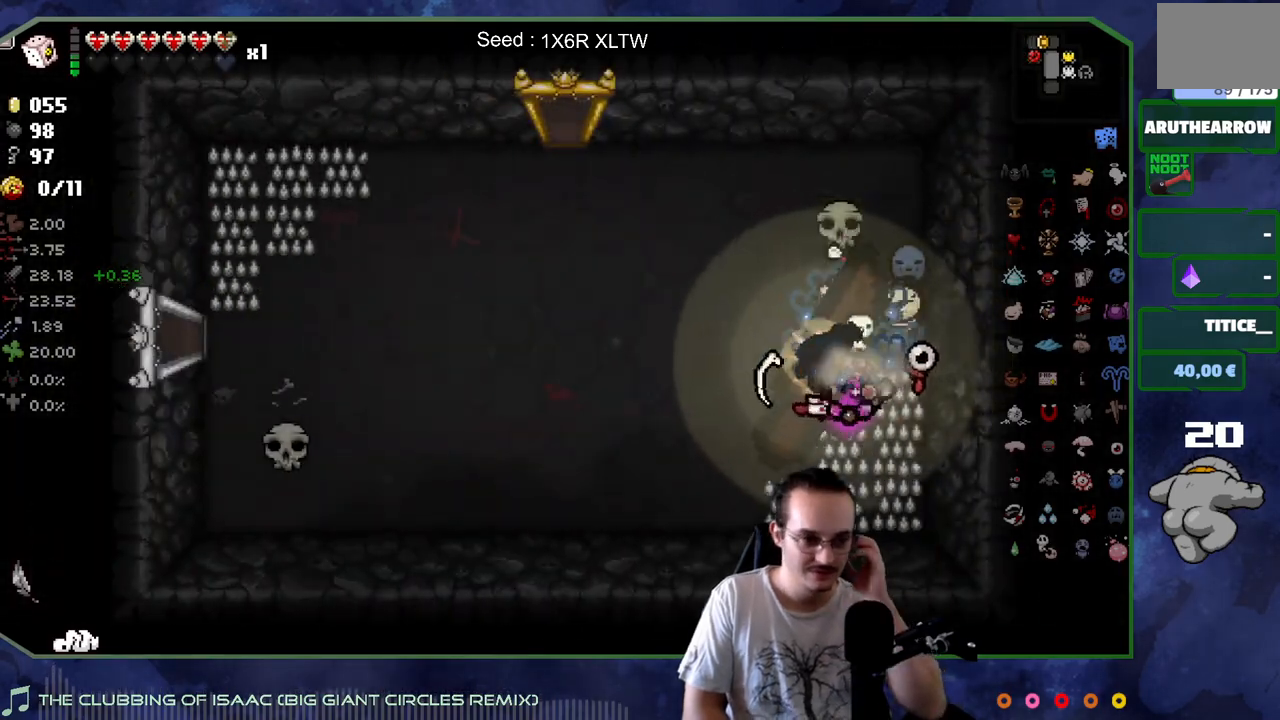
{"buttons": [], "left_stick": "up-left", "right_stick": "center", "events": [[83, "left_stick", "left"], [300, "left_stick", "up-left"]]}
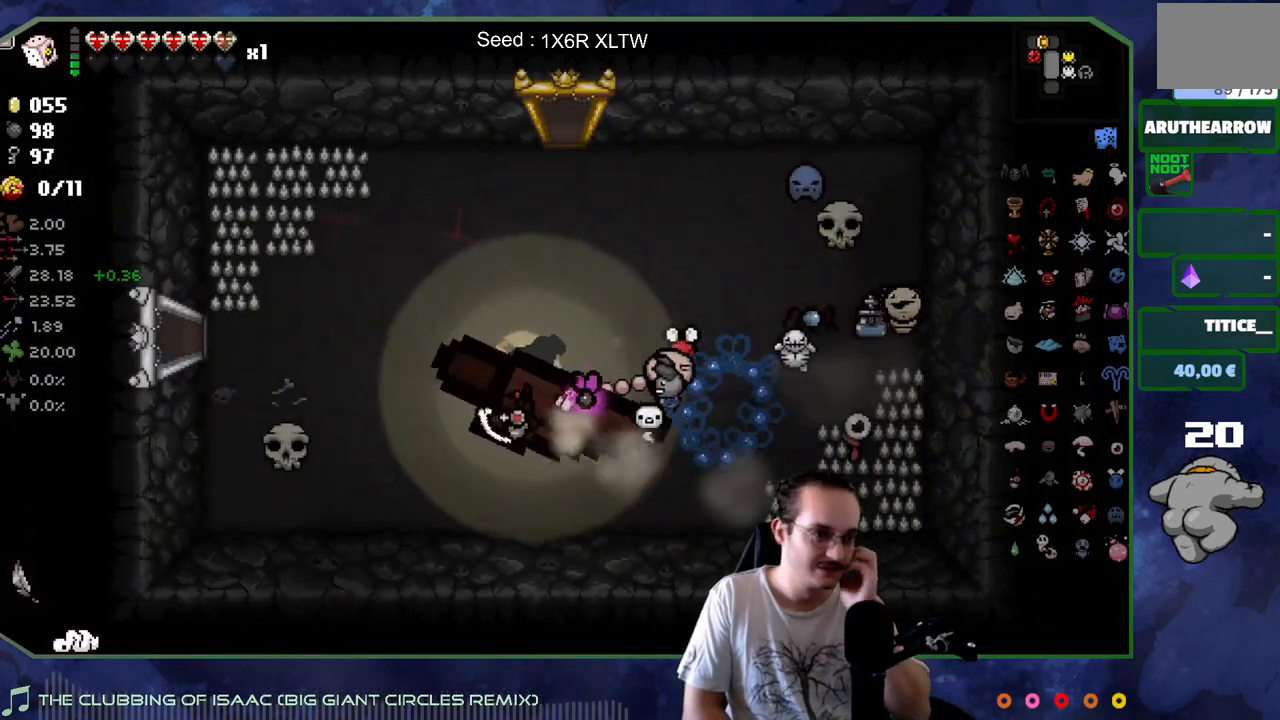
{"buttons": [], "left_stick": "left", "right_stick": "center", "events": [[17, "left_stick", "left"]]}
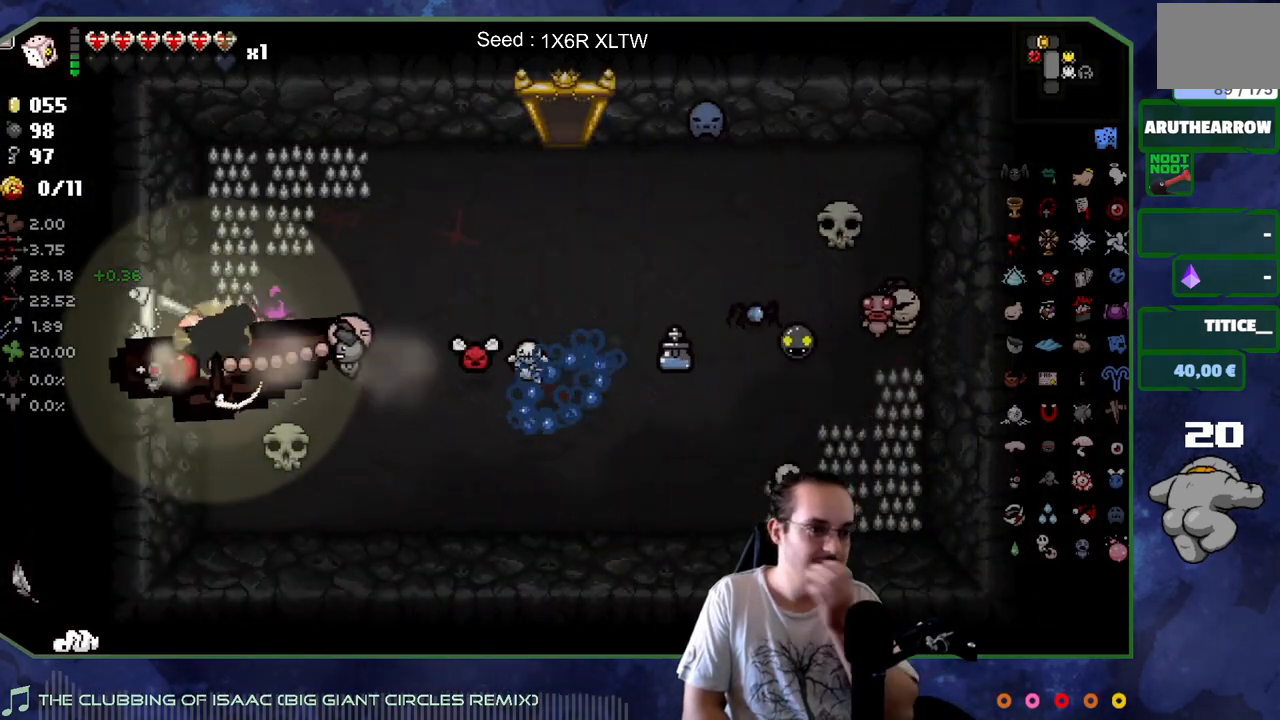
{"buttons": [], "left_stick": "up-left", "right_stick": "center", "events": [[117, "left_stick", "center"], [233, "left_stick", "up-left"]]}
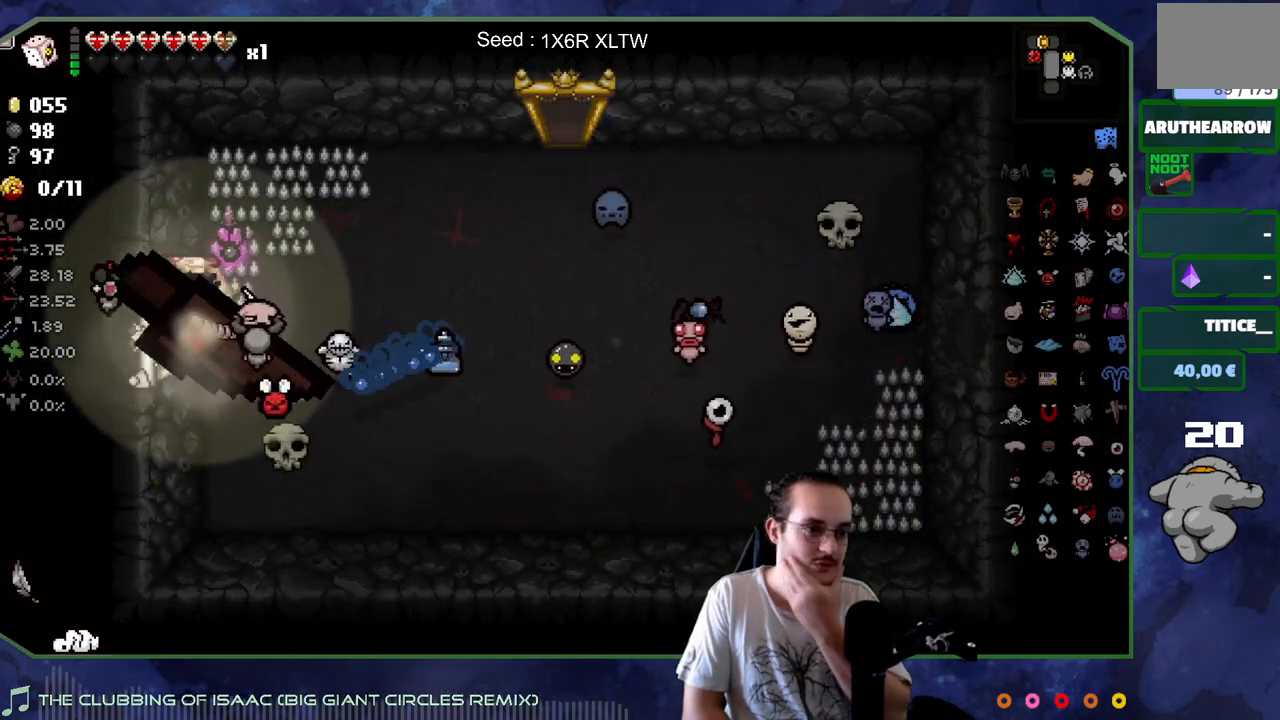
{"buttons": [], "left_stick": "up-left", "right_stick": "center", "events": []}
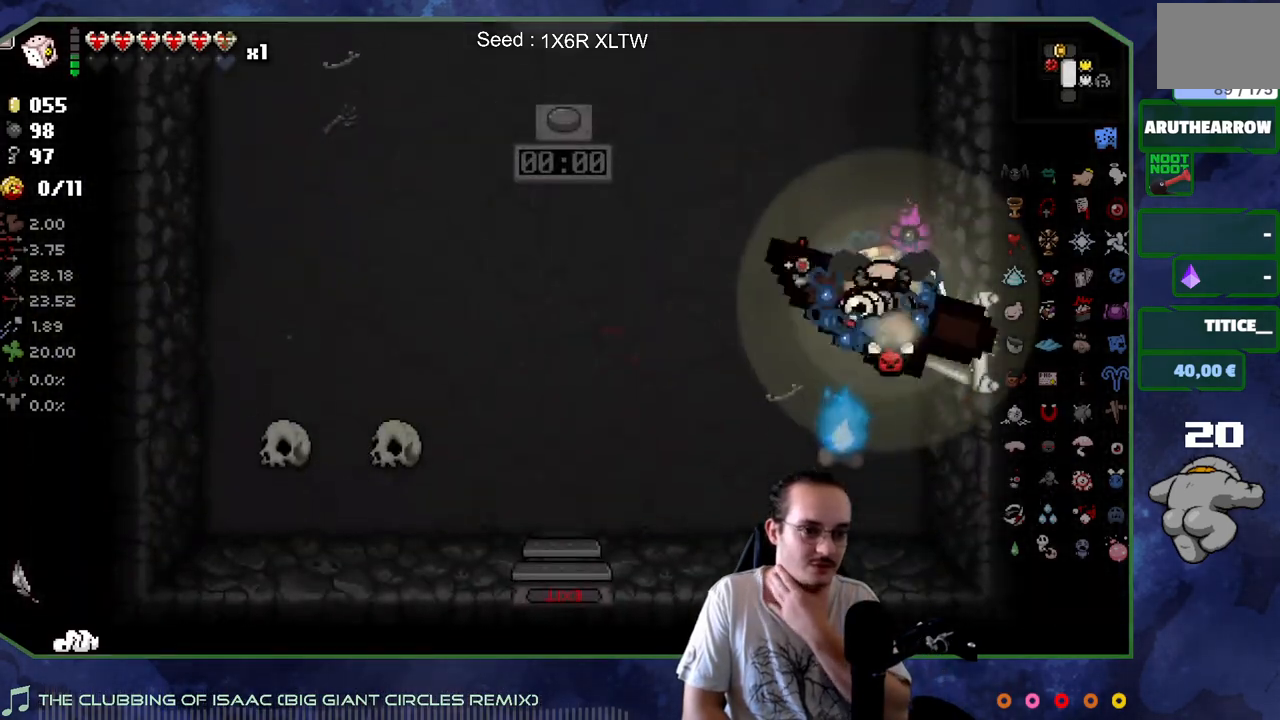
{"buttons": [], "left_stick": "up-left", "right_stick": "center", "events": []}
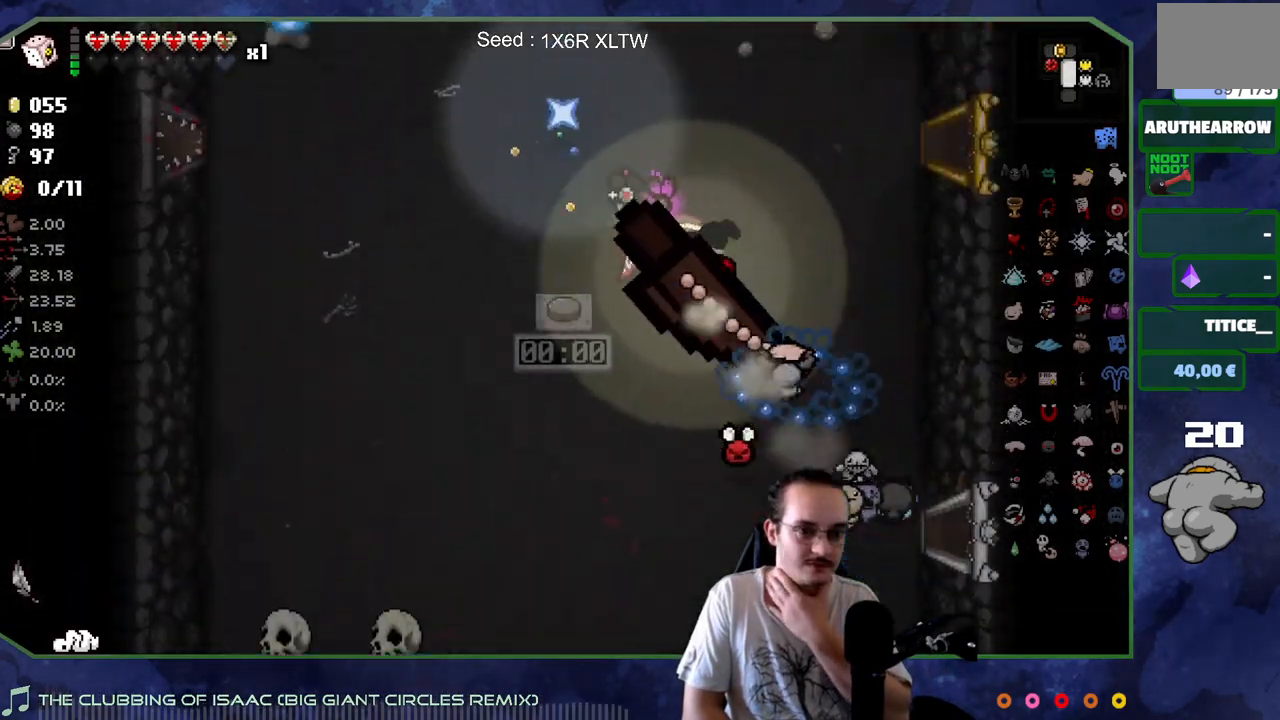
{"buttons": [], "left_stick": "left", "right_stick": "center", "events": [[167, "left_stick", "left"]]}
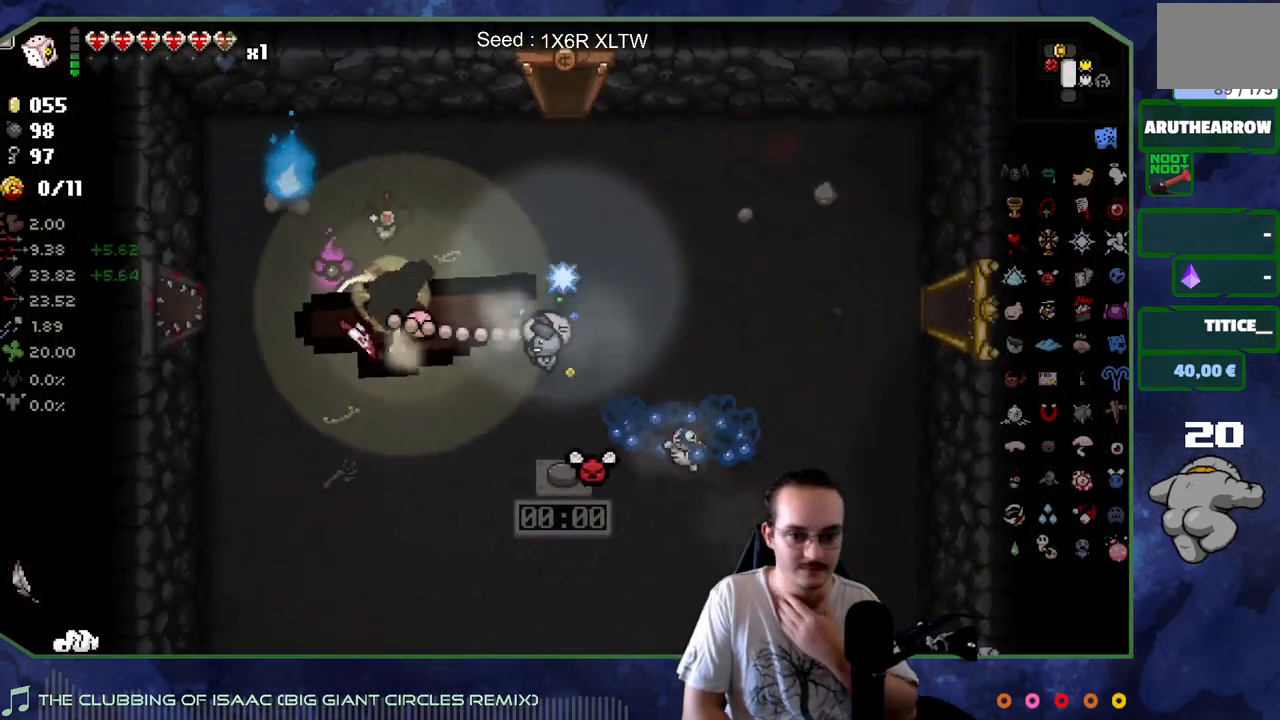
{"buttons": [], "left_stick": "left", "right_stick": "center", "events": []}